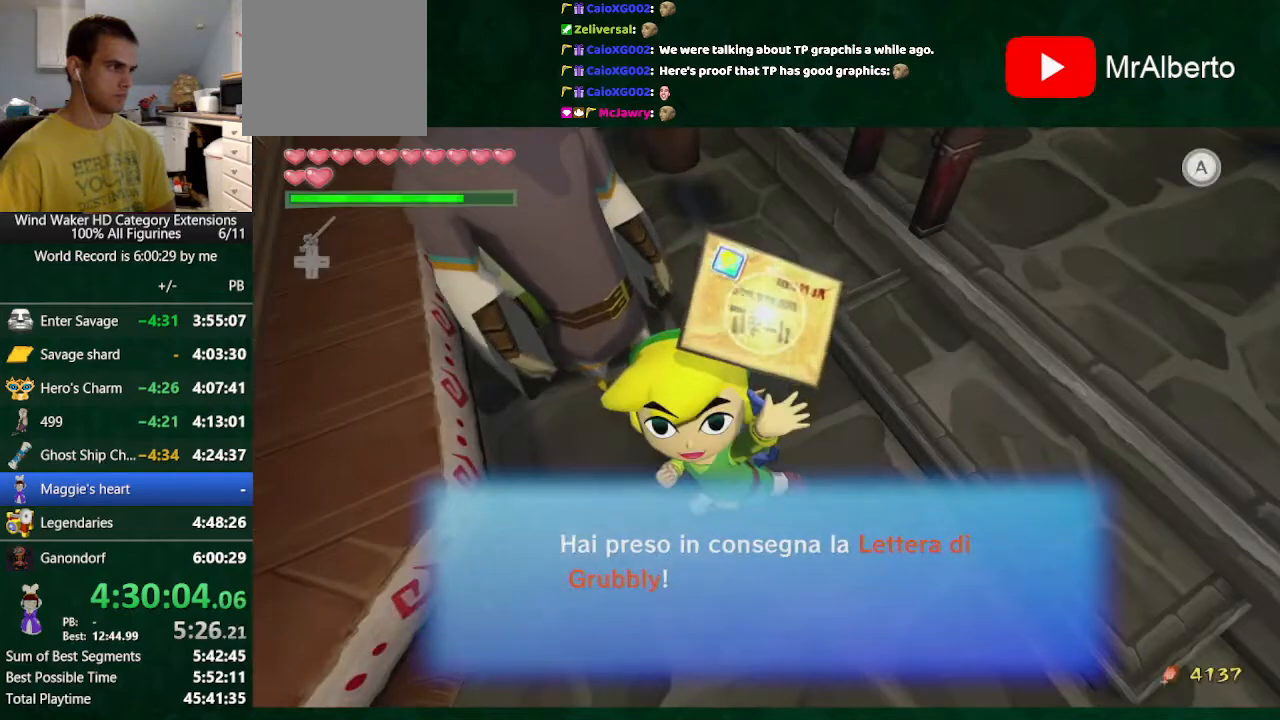
Gameplay with a controller (Nintendo layout); each line is a JSON object with the inputs held at the frame after it. "button_events" lists button changes between this image and that frame as [ms after this image, input, new state], when the widget could be followed in between (sticks are given only as held states). Not read: L3 R3.
{"buttons": ["B"], "left_stick": "center", "right_stick": "center", "button_events": [[200, "A", "down"], [200, "B", "up"], [400, "A", "up"], [400, "B", "down"]]}
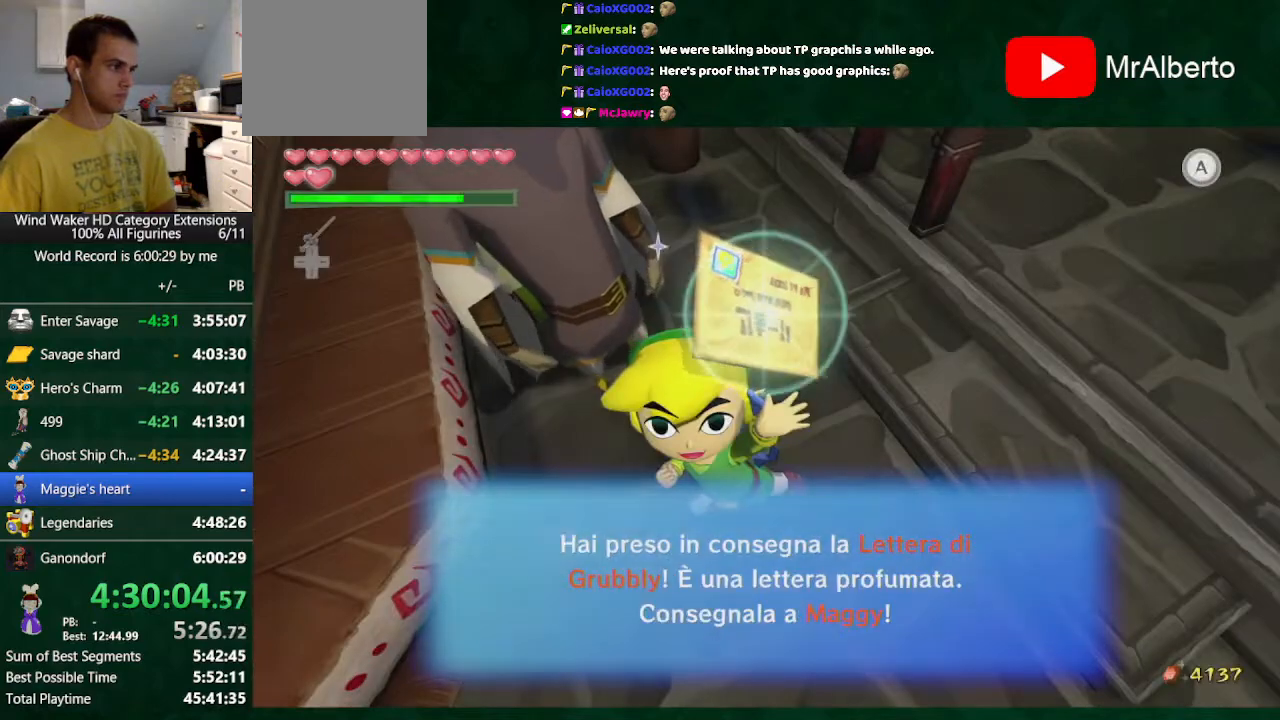
{"buttons": ["B"], "left_stick": "center", "right_stick": "center", "button_events": [[100, "B", "up"], [200, "A", "down"], [200, "B", "down"], [400, "A", "up"], [400, "B", "up"], [500, "B", "down"]]}
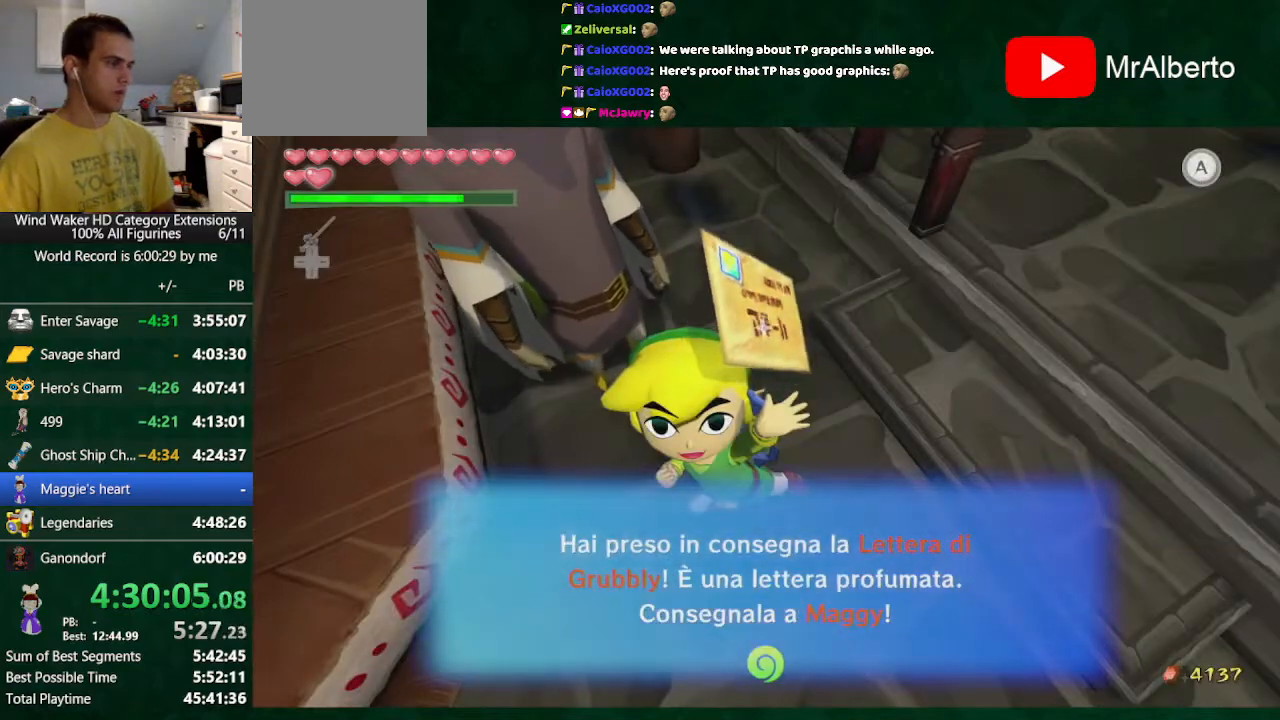
{"buttons": ["B"], "left_stick": "center", "right_stick": "center", "button_events": []}
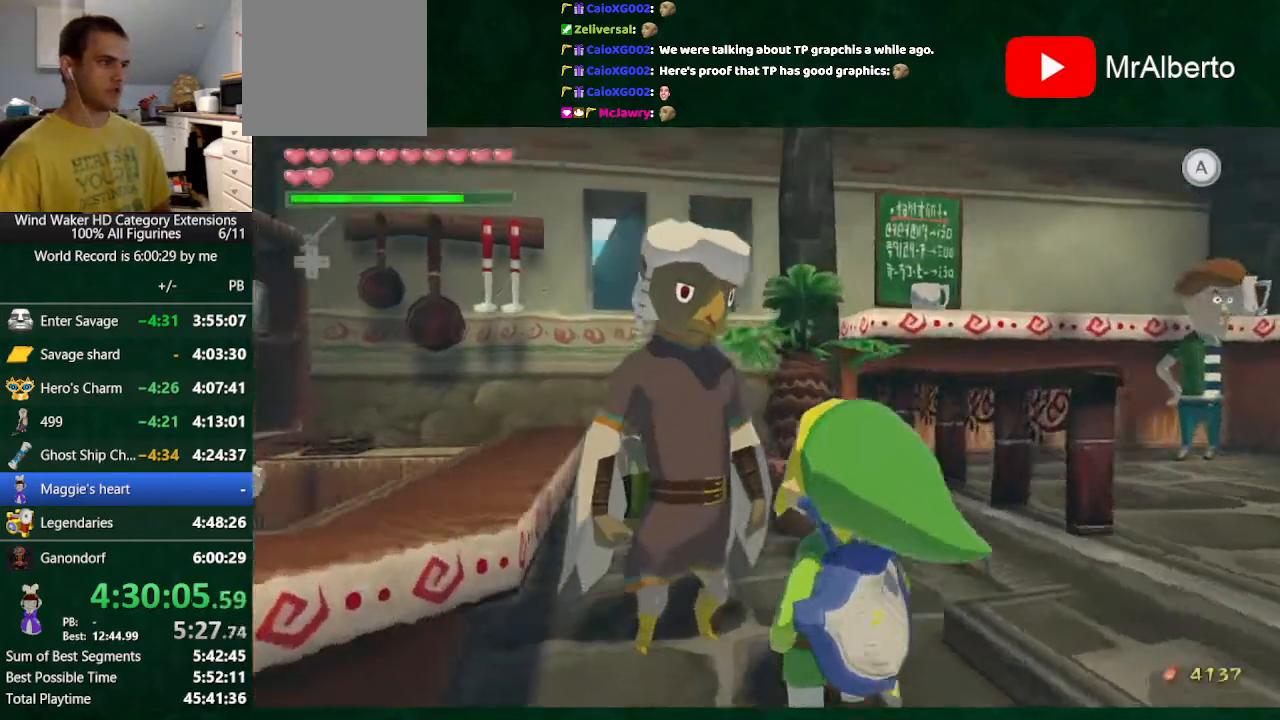
{"buttons": ["B"], "left_stick": "center", "right_stick": "center", "button_events": []}
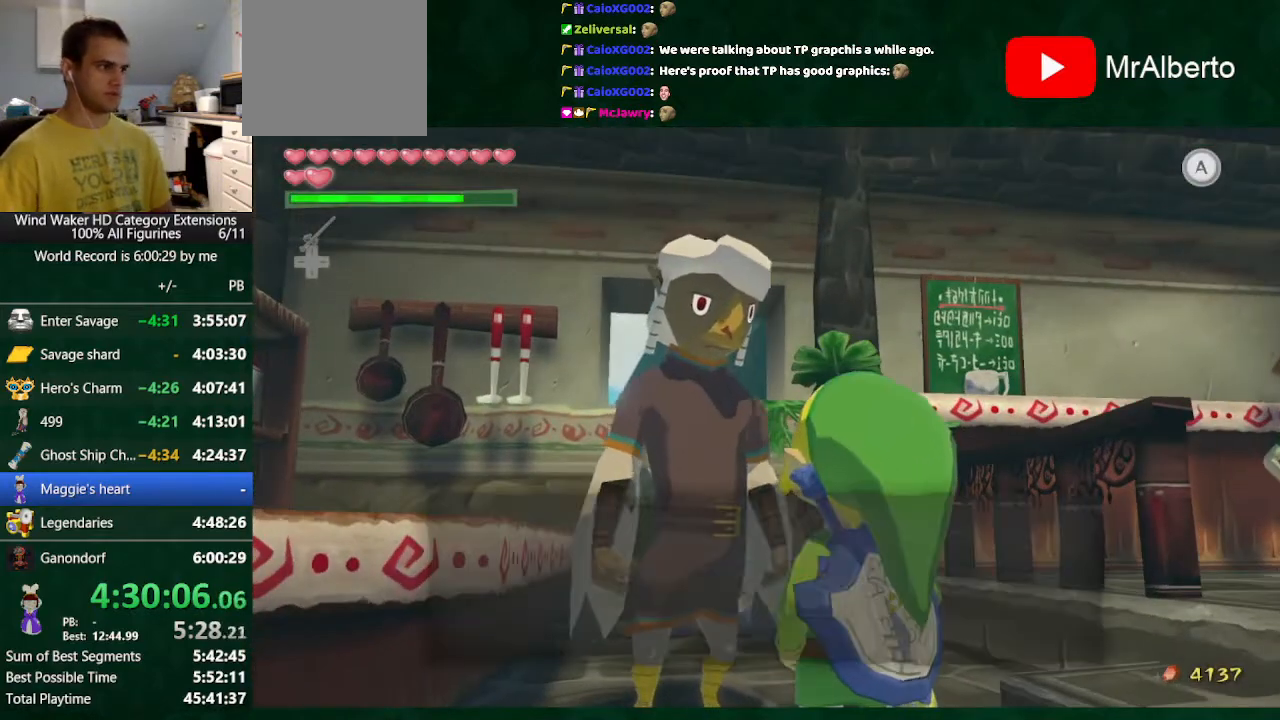
{"buttons": ["B"], "left_stick": "center", "right_stick": "center", "button_events": []}
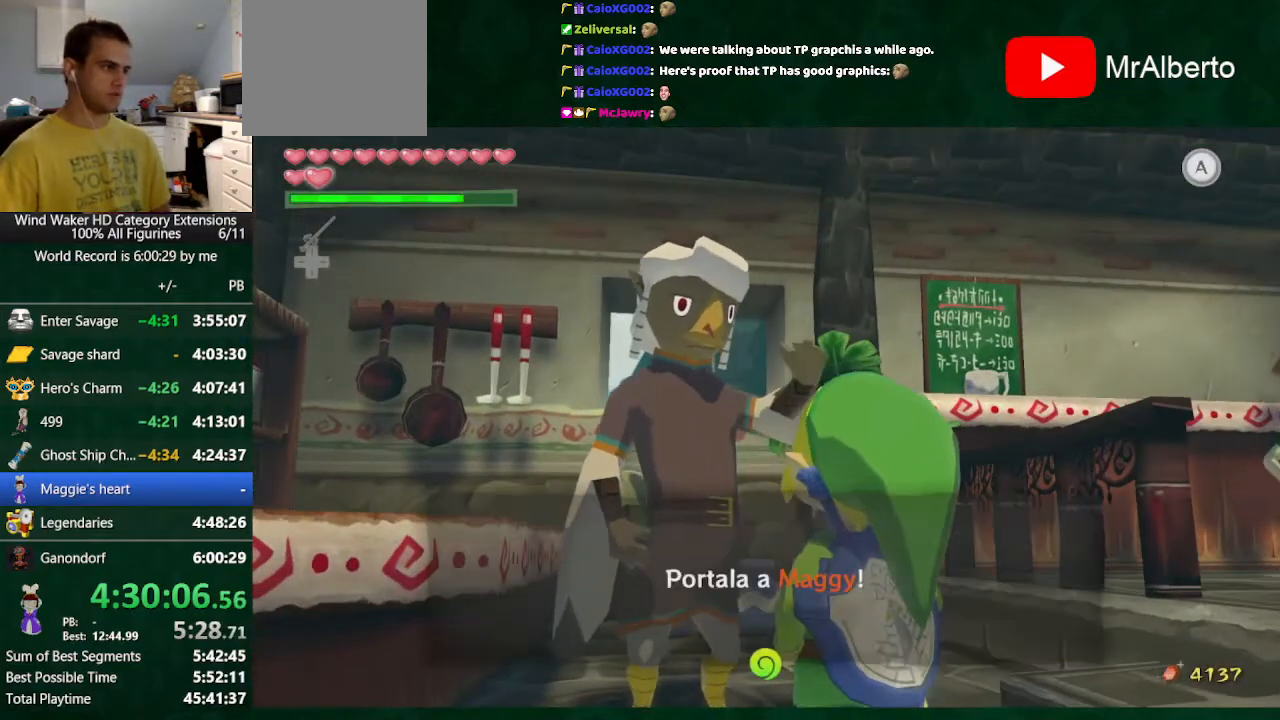
{"buttons": [], "left_stick": "down", "right_stick": "center", "button_events": [[400, "B", "up"]]}
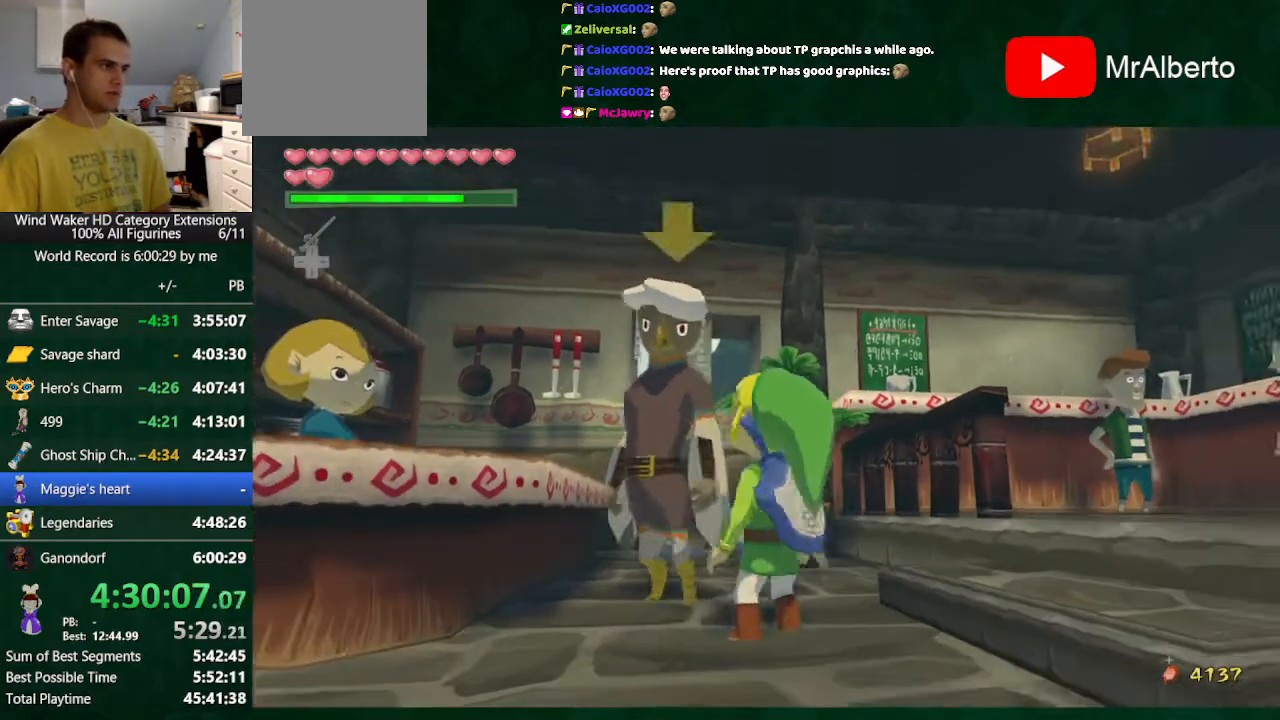
{"buttons": [], "left_stick": "up-left", "right_stick": "down-right", "button_events": []}
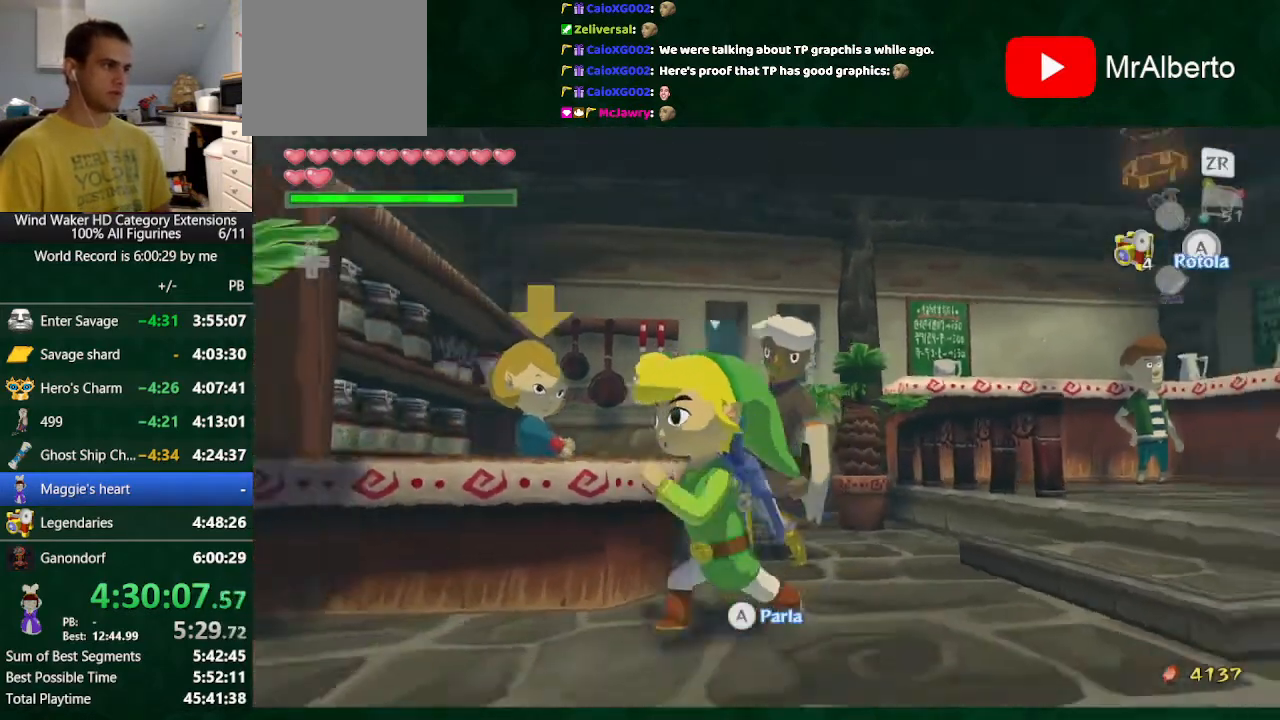
{"buttons": [], "left_stick": "center", "right_stick": "center", "button_events": []}
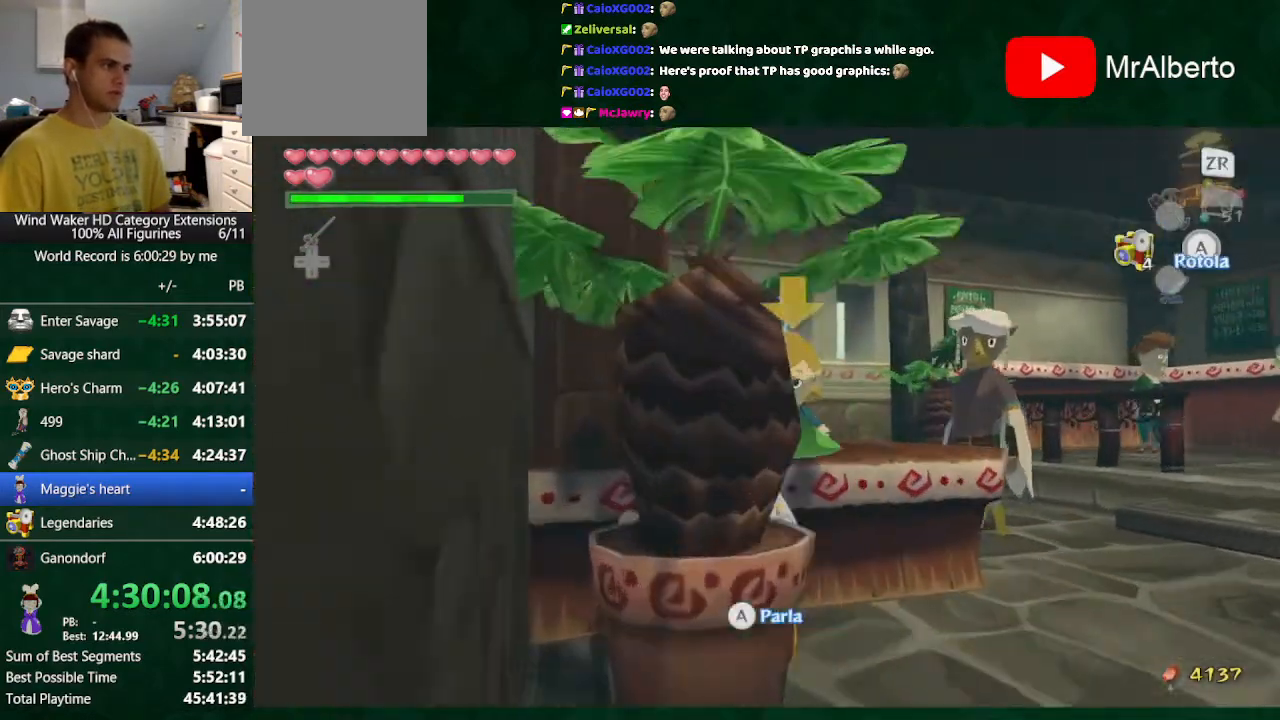
{"buttons": [], "left_stick": "center", "right_stick": "center", "button_events": []}
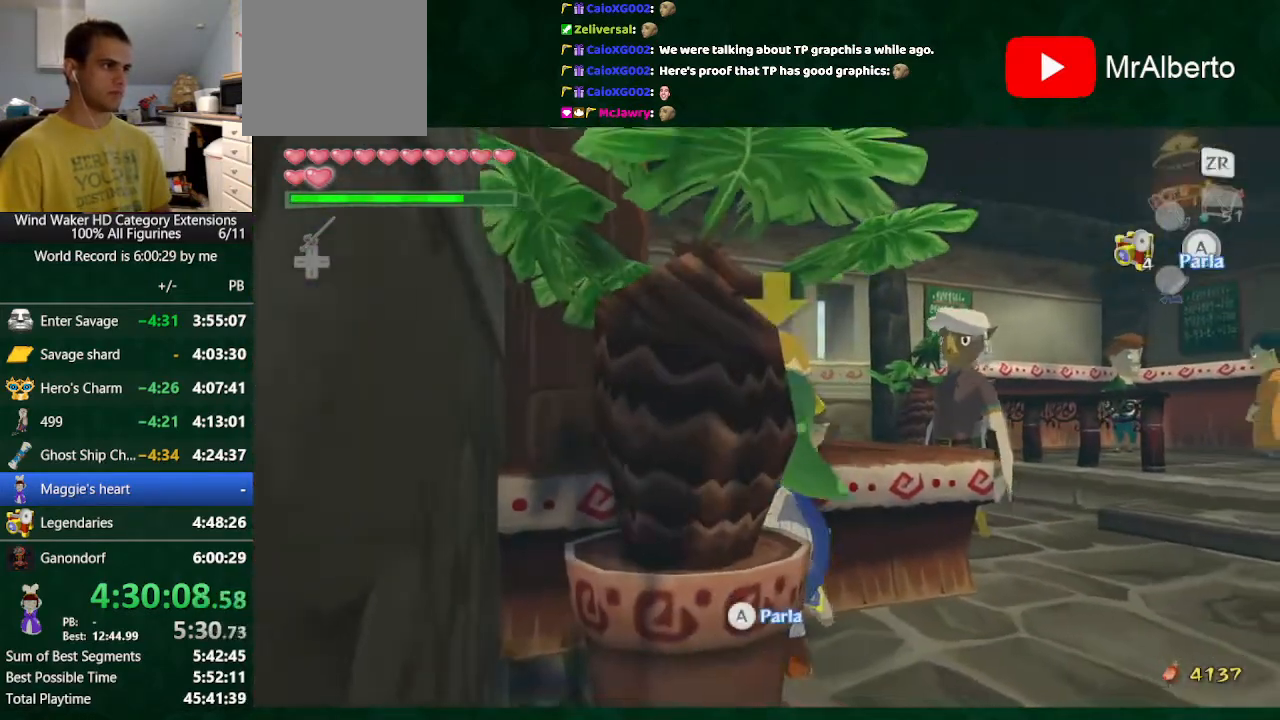
{"buttons": [], "left_stick": "center", "right_stick": "center", "button_events": []}
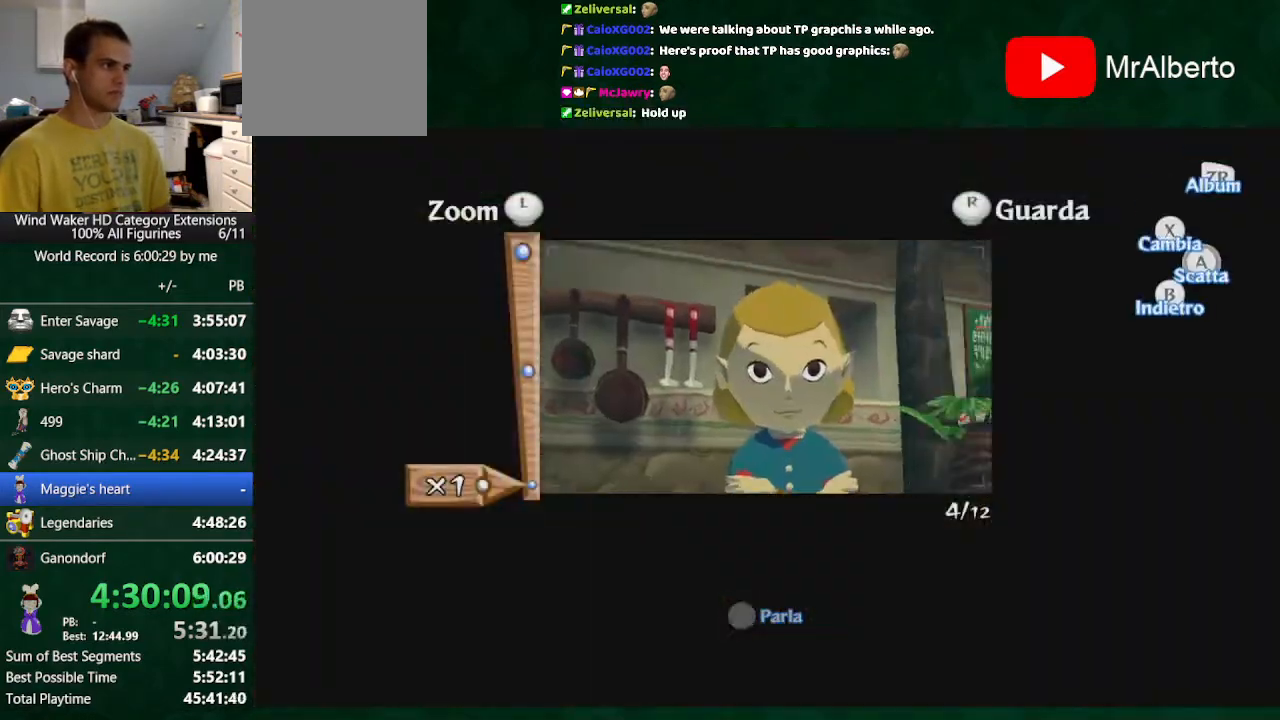
{"buttons": [], "left_stick": "center", "right_stick": "center", "button_events": []}
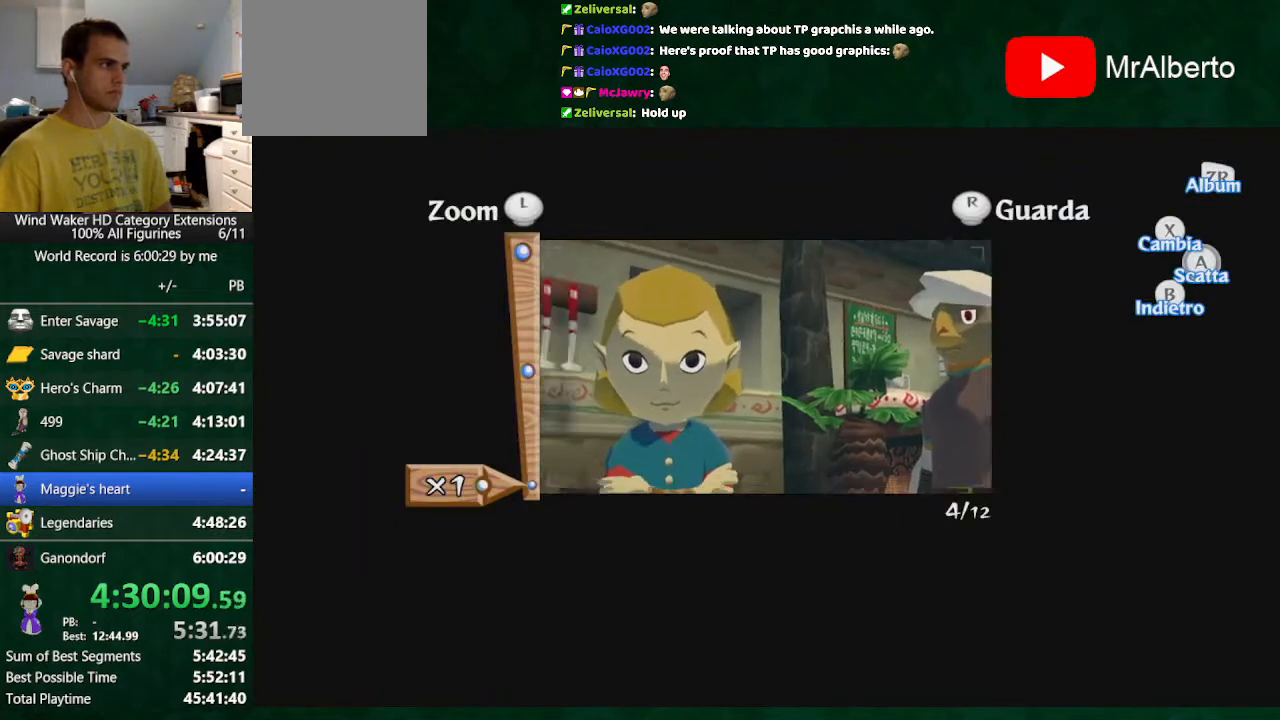
{"buttons": [], "left_stick": "center", "right_stick": "center", "button_events": [[167, "A", "down"], [267, "A", "up"]]}
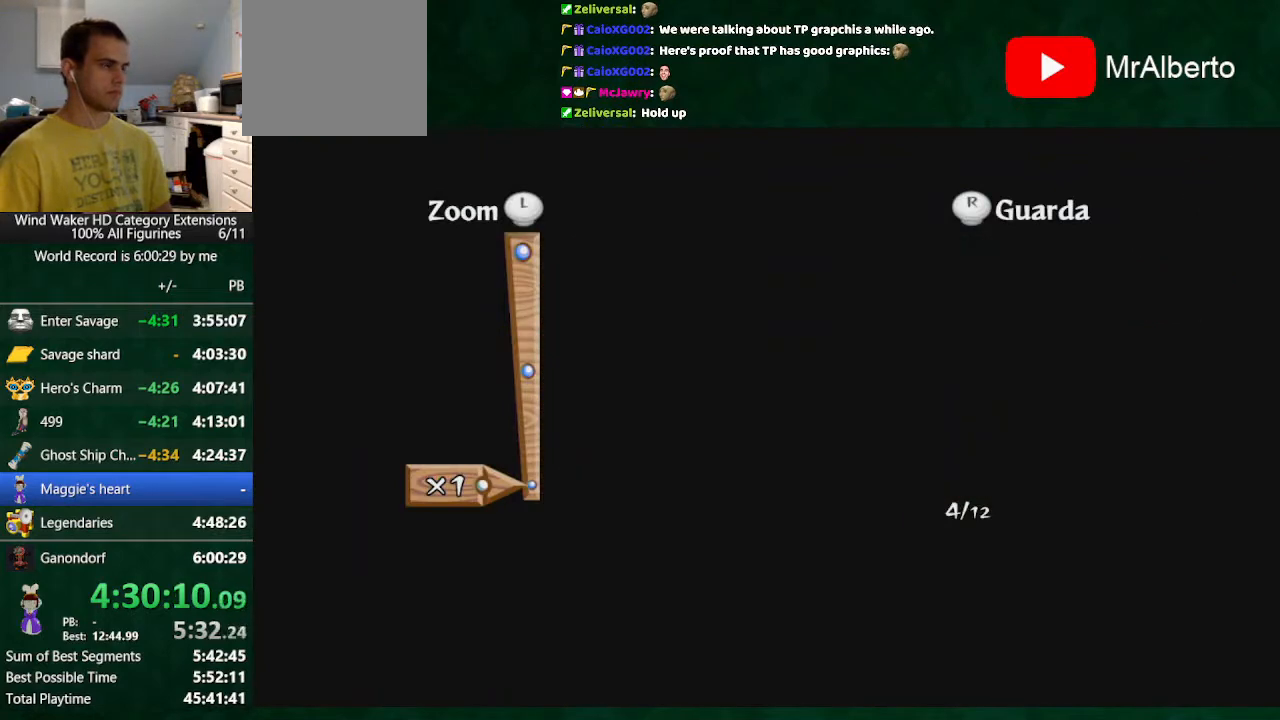
{"buttons": [], "left_stick": "center", "right_stick": "center", "button_events": []}
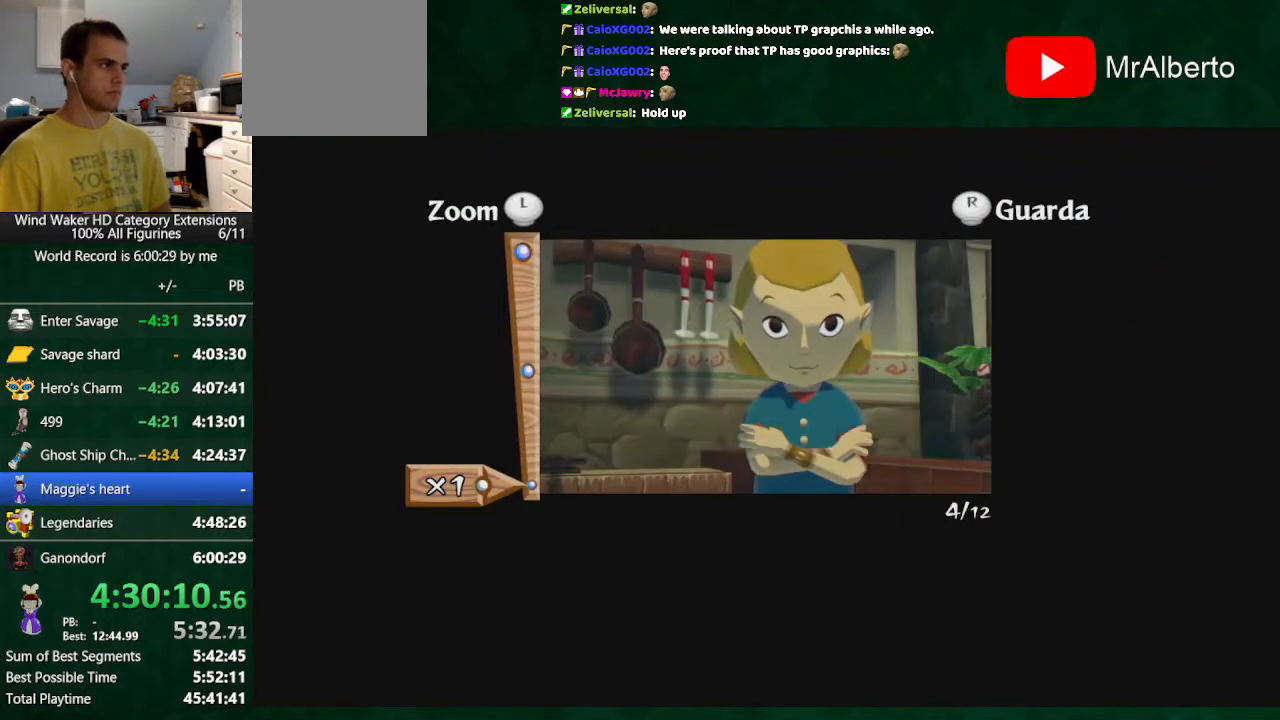
{"buttons": ["A"], "left_stick": "center", "right_stick": "center", "button_events": [[433, "A", "down"]]}
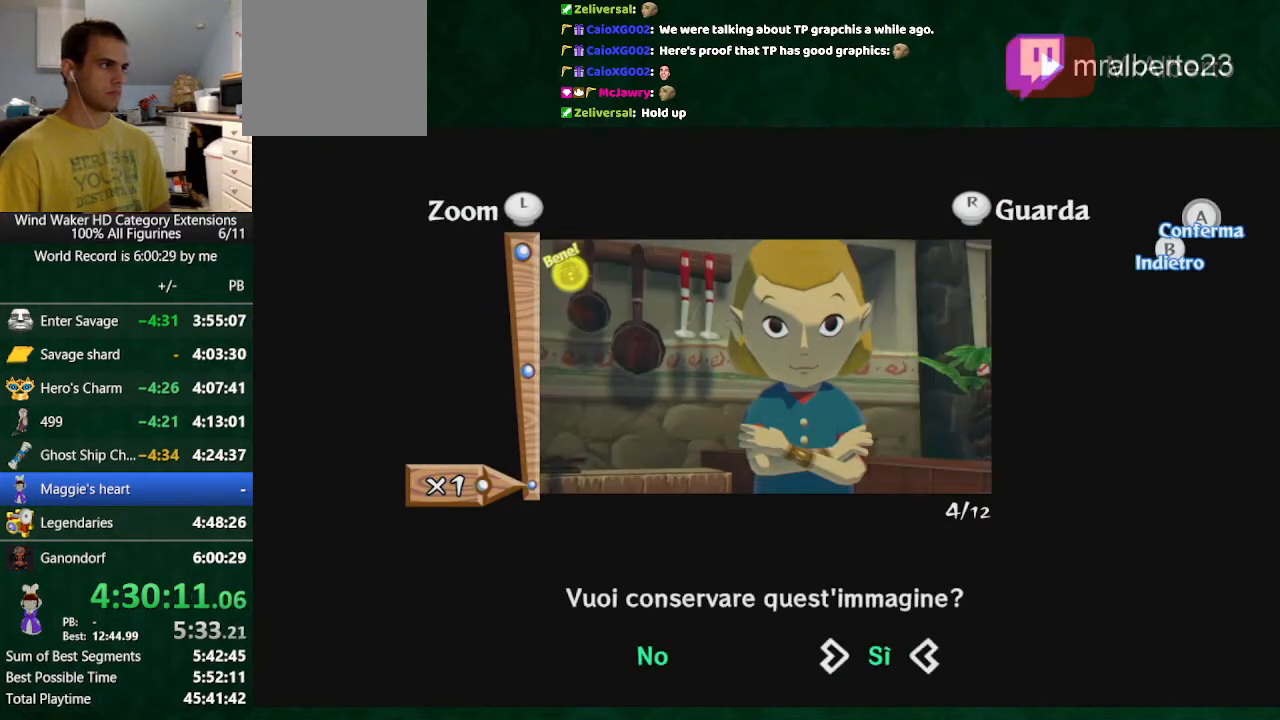
{"buttons": [], "left_stick": "center", "right_stick": "center", "button_events": [[67, "A", "up"]]}
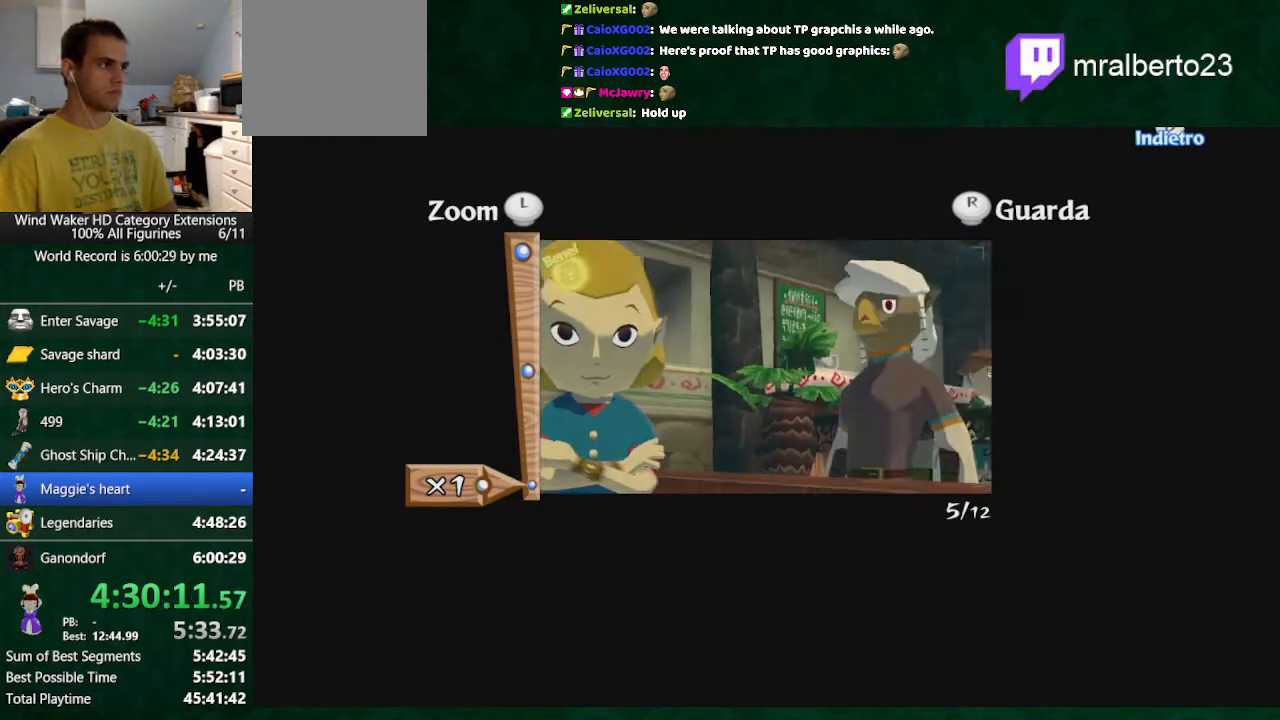
{"buttons": [], "left_stick": "center", "right_stick": "center", "button_events": [[300, "A", "down"], [367, "A", "up"]]}
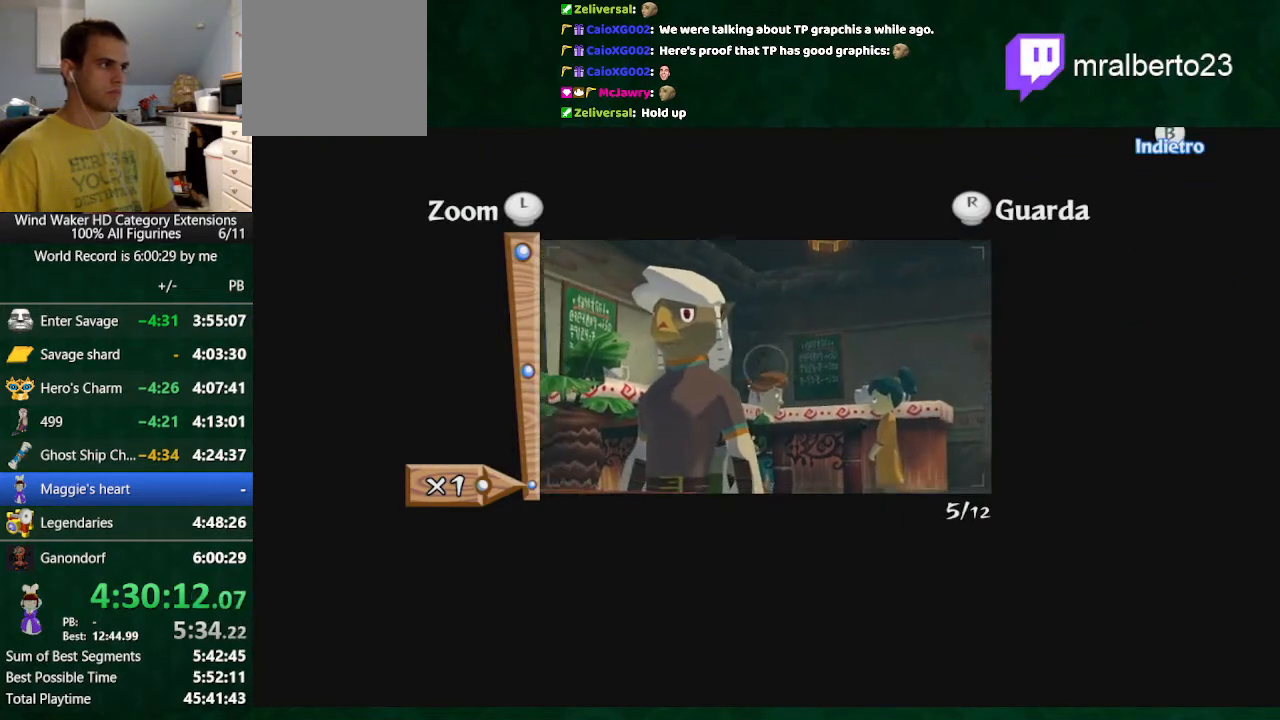
{"buttons": [], "left_stick": "center", "right_stick": "center", "button_events": []}
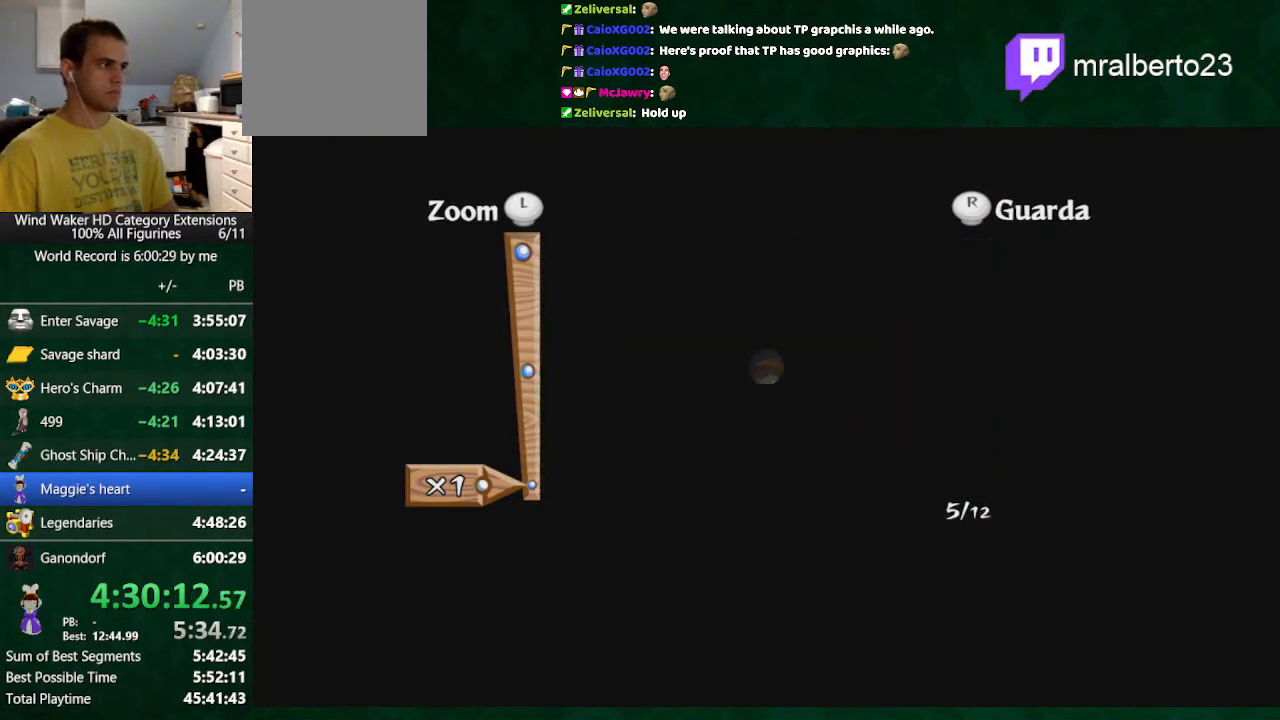
{"buttons": [], "left_stick": "center", "right_stick": "center", "button_events": []}
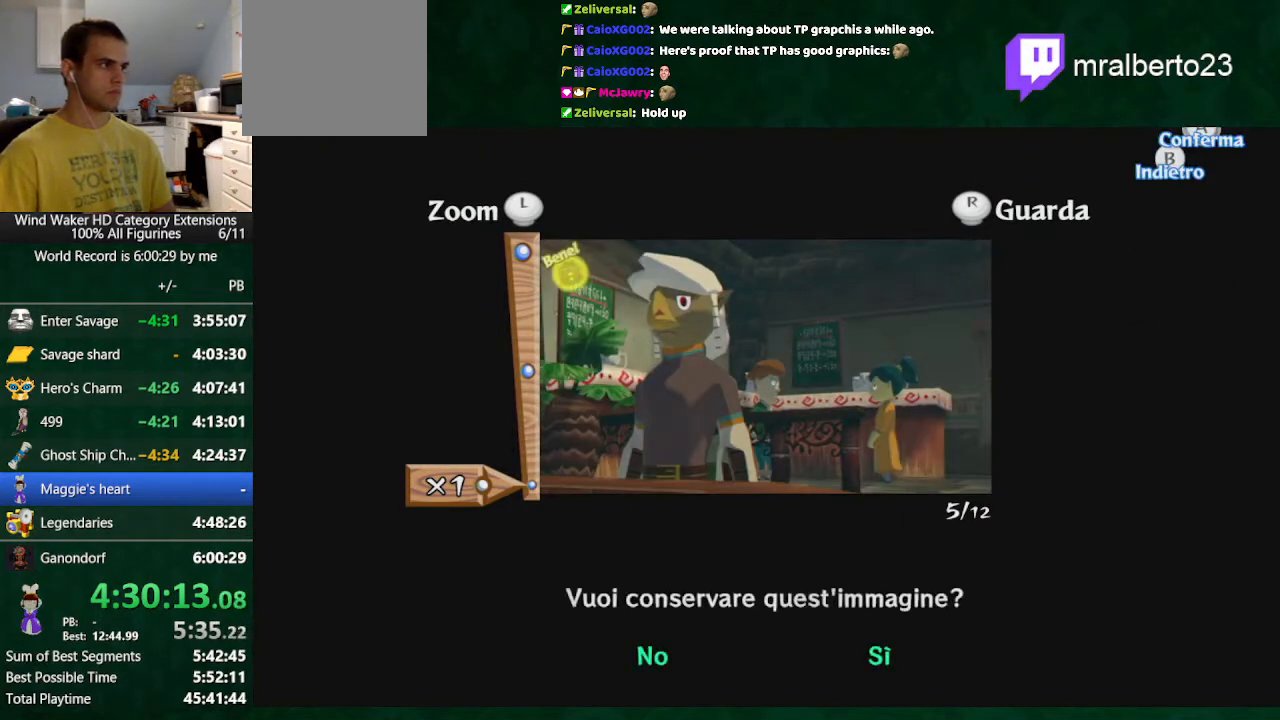
{"buttons": [], "left_stick": "center", "right_stick": "center", "button_events": [[100, "A", "down"], [167, "A", "up"], [233, "A", "down"], [333, "A", "up"]]}
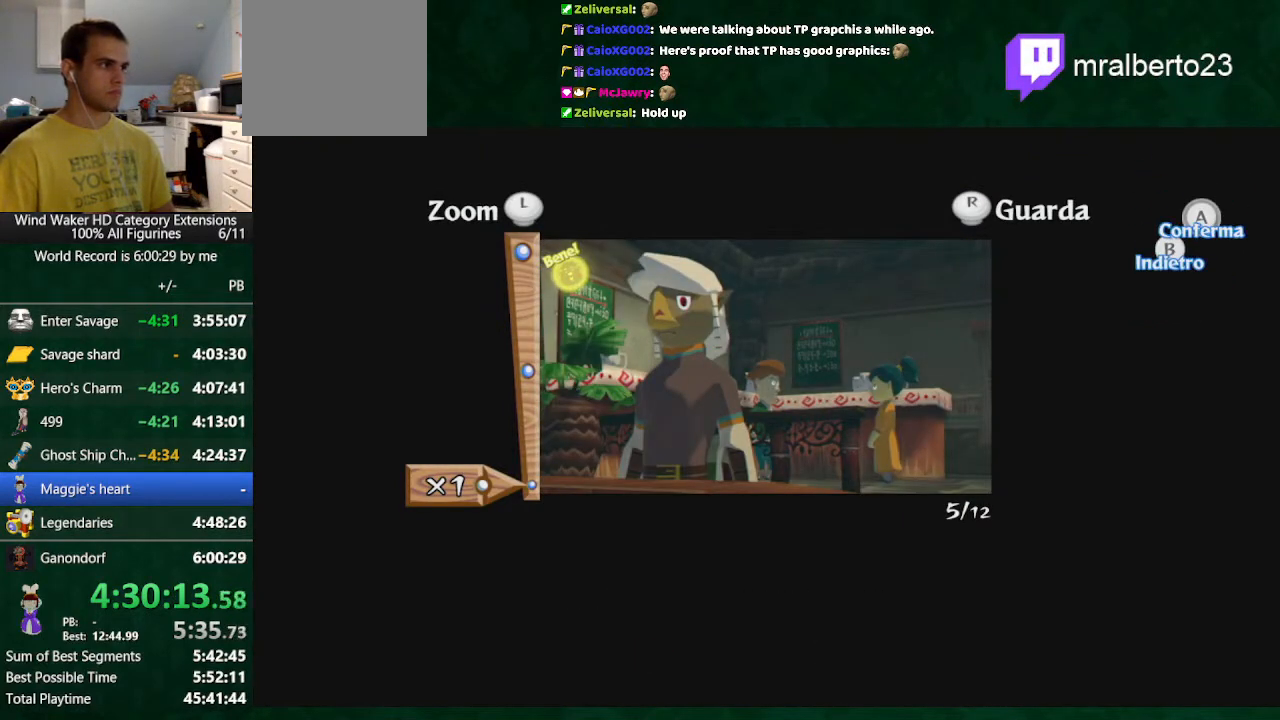
{"buttons": [], "left_stick": "up-right", "right_stick": "center", "button_events": []}
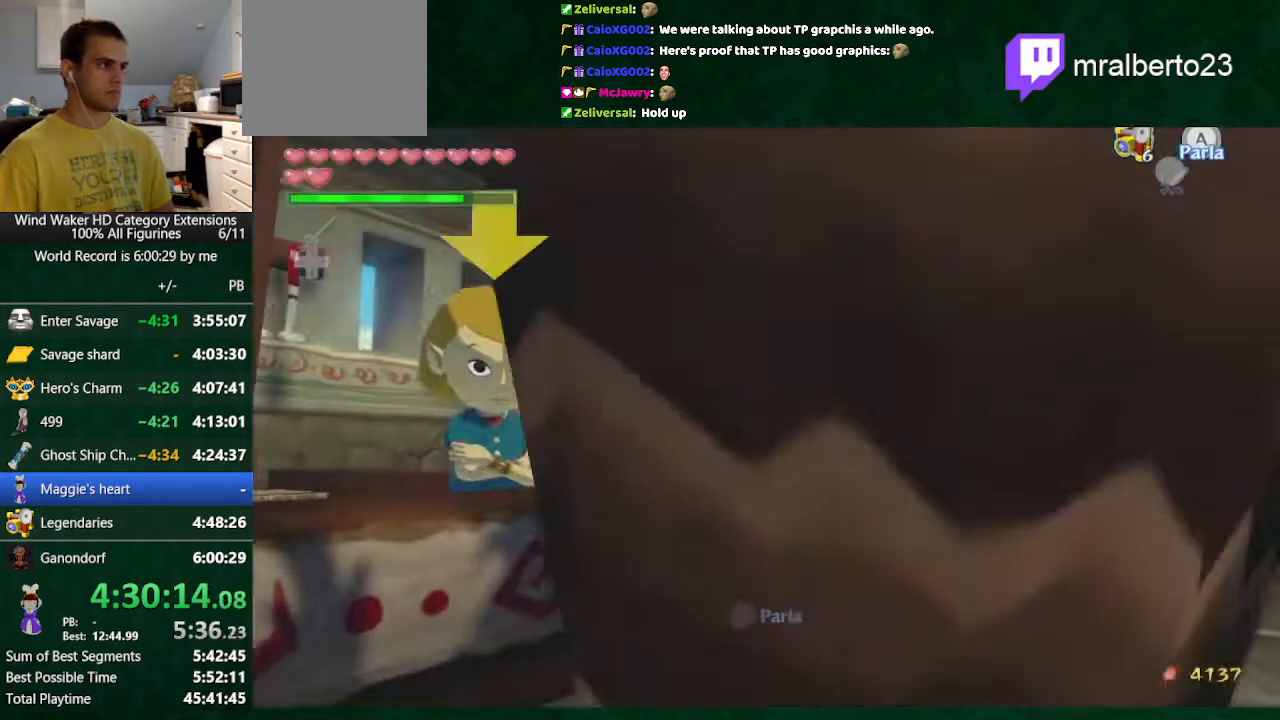
{"buttons": [], "left_stick": "up", "right_stick": "down", "button_events": [[133, "A", "down"], [200, "A", "up"]]}
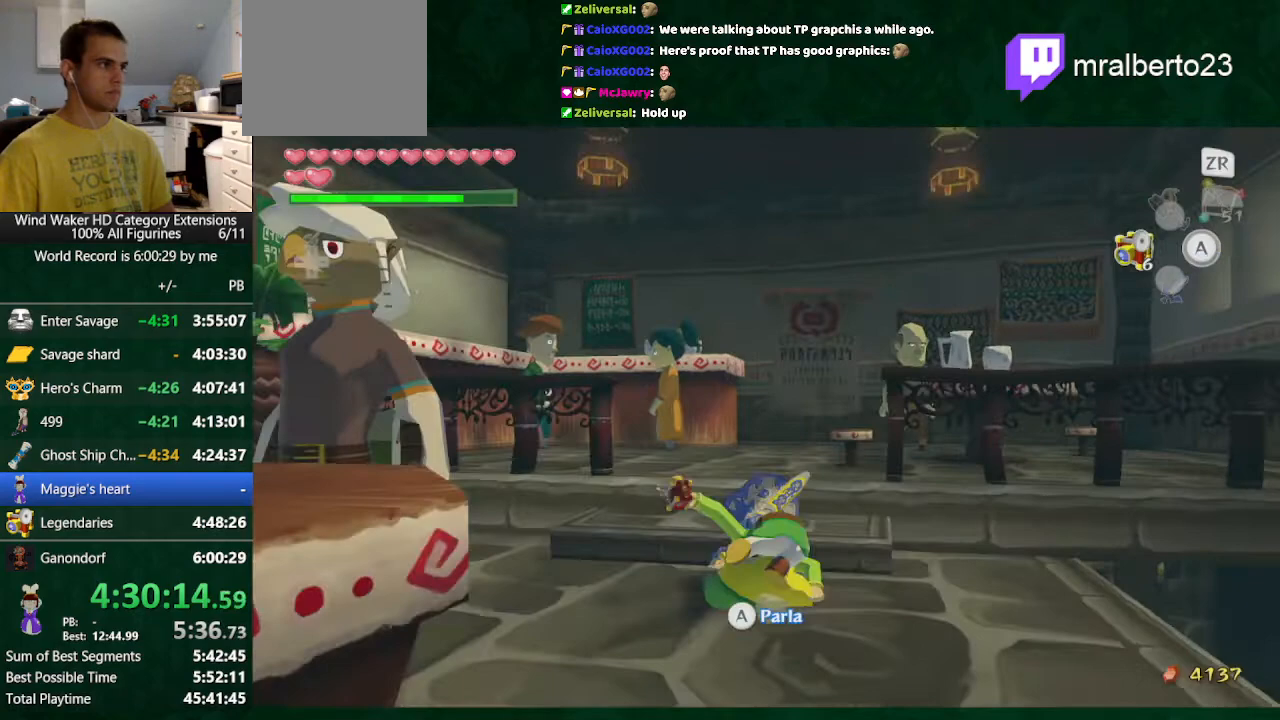
{"buttons": [], "left_stick": "up-left", "right_stick": "center", "button_events": []}
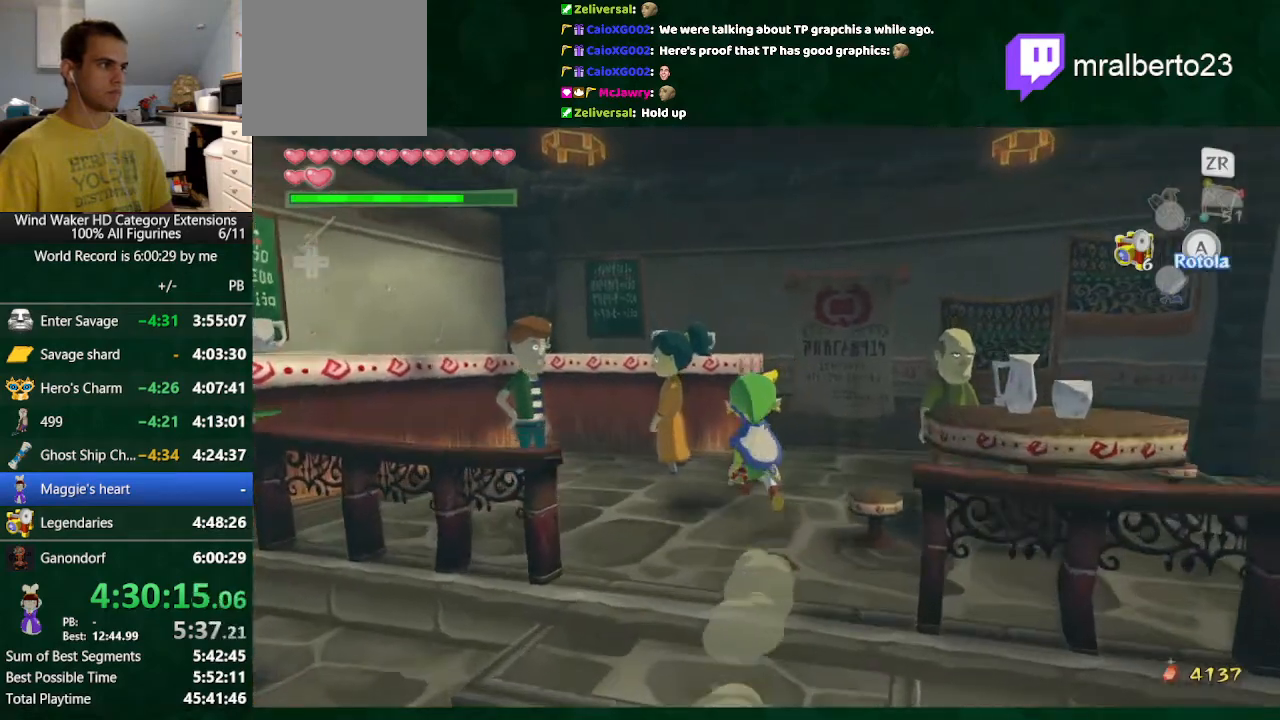
{"buttons": [], "left_stick": "center", "right_stick": "center", "button_events": [[100, "A", "down"], [167, "A", "up"], [233, "A", "down"], [400, "A", "up"]]}
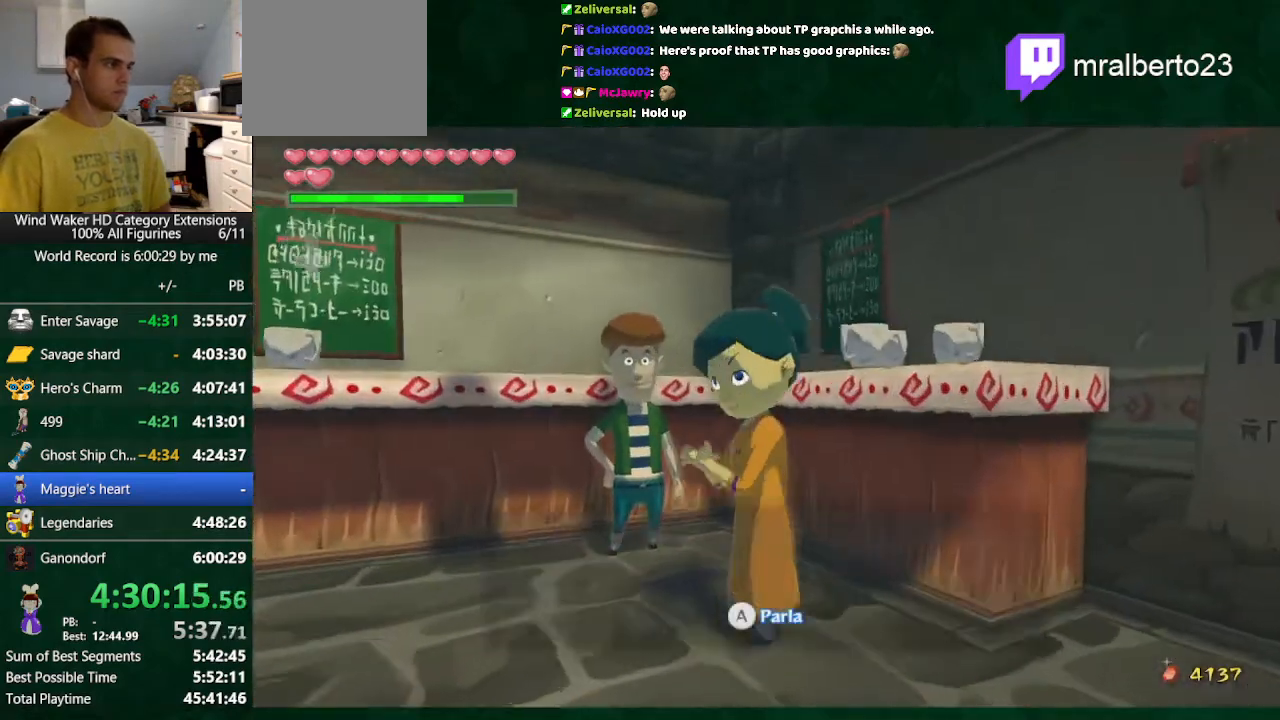
{"buttons": ["A", "B"], "left_stick": "center", "right_stick": "center", "button_events": [[167, "B", "down"], [200, "A", "down"], [267, "A", "up"], [367, "A", "down"]]}
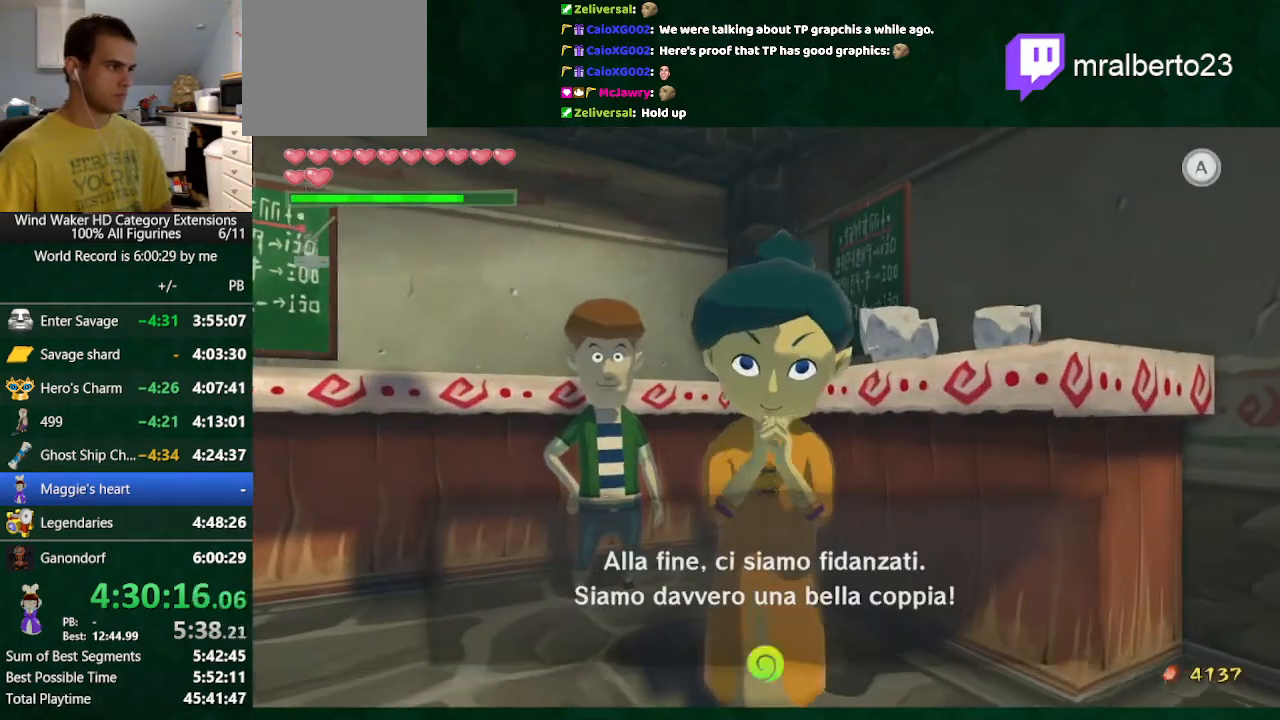
{"buttons": ["A", "B"], "left_stick": "center", "right_stick": "center", "button_events": [[33, "A", "up"], [433, "A", "down"]]}
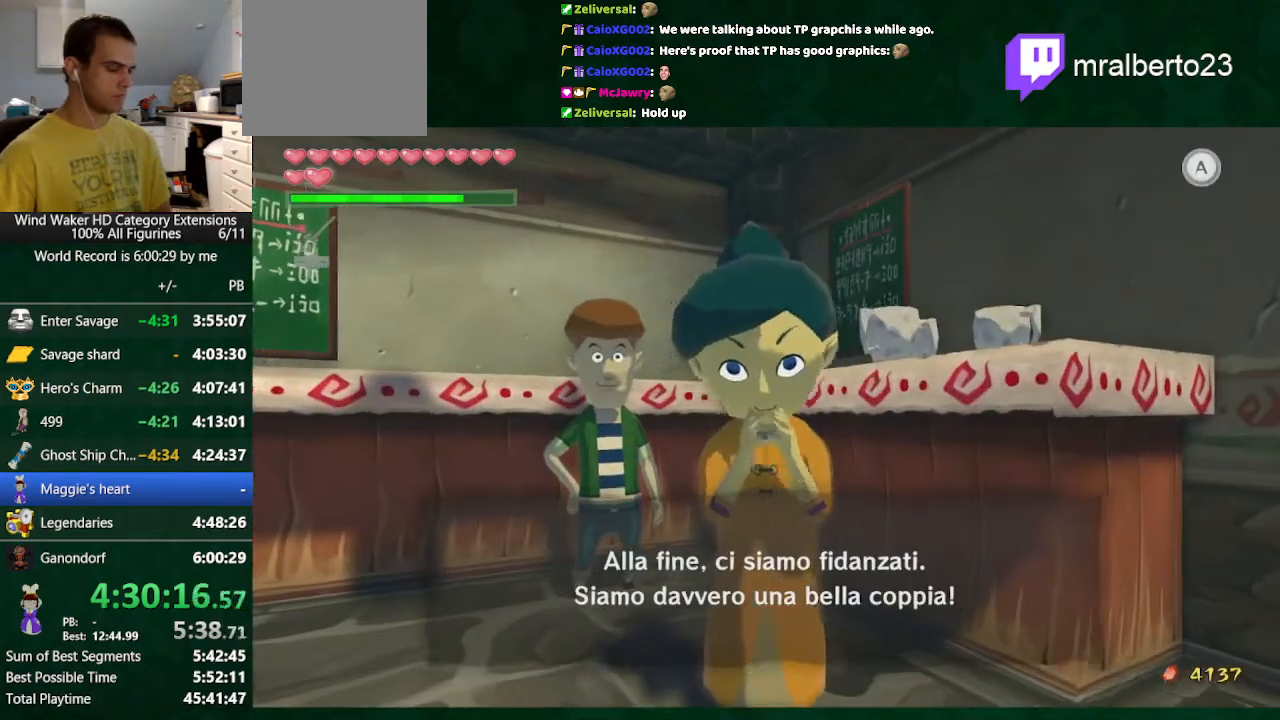
{"buttons": ["A", "B"], "left_stick": "center", "right_stick": "center", "button_events": [[267, "A", "up"], [500, "A", "down"]]}